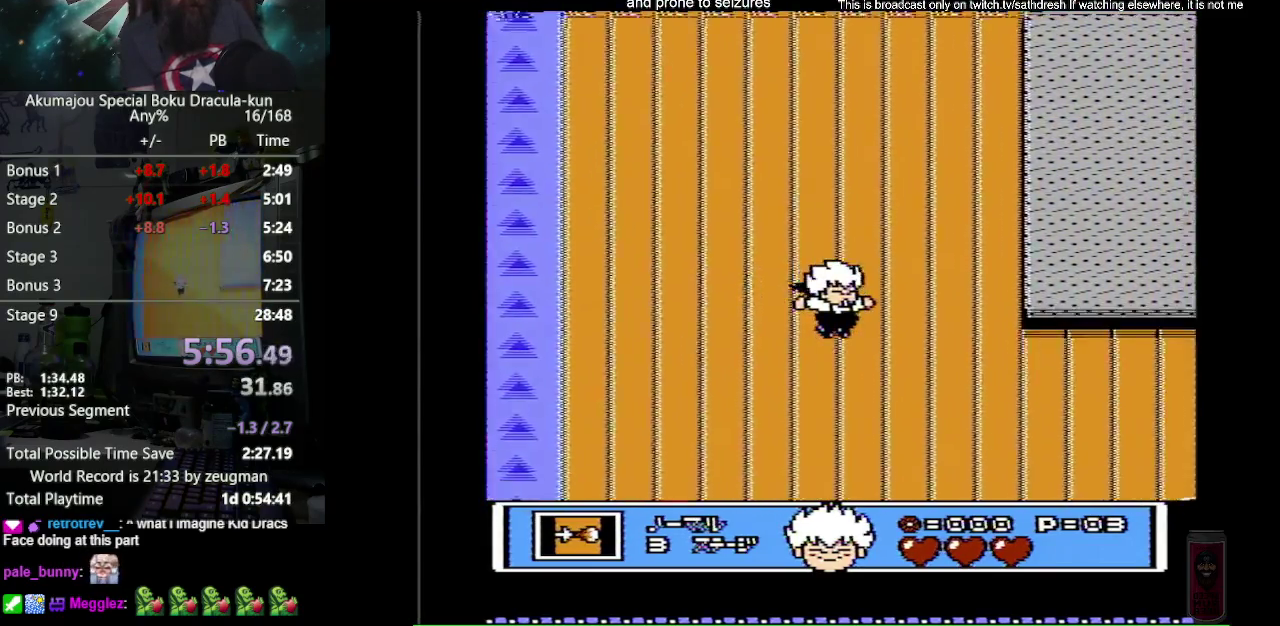
Gameplay with a controller (Nintendo layout); each line is a JSON object with the inputs held at the frame after it. "events" lists button and stick changes between this image and that frame as [ms after this image, input, new state], when the widget could be followed in between. Not read: L3 R3.
{"buttons": ["DPAD_RIGHT"], "events": []}
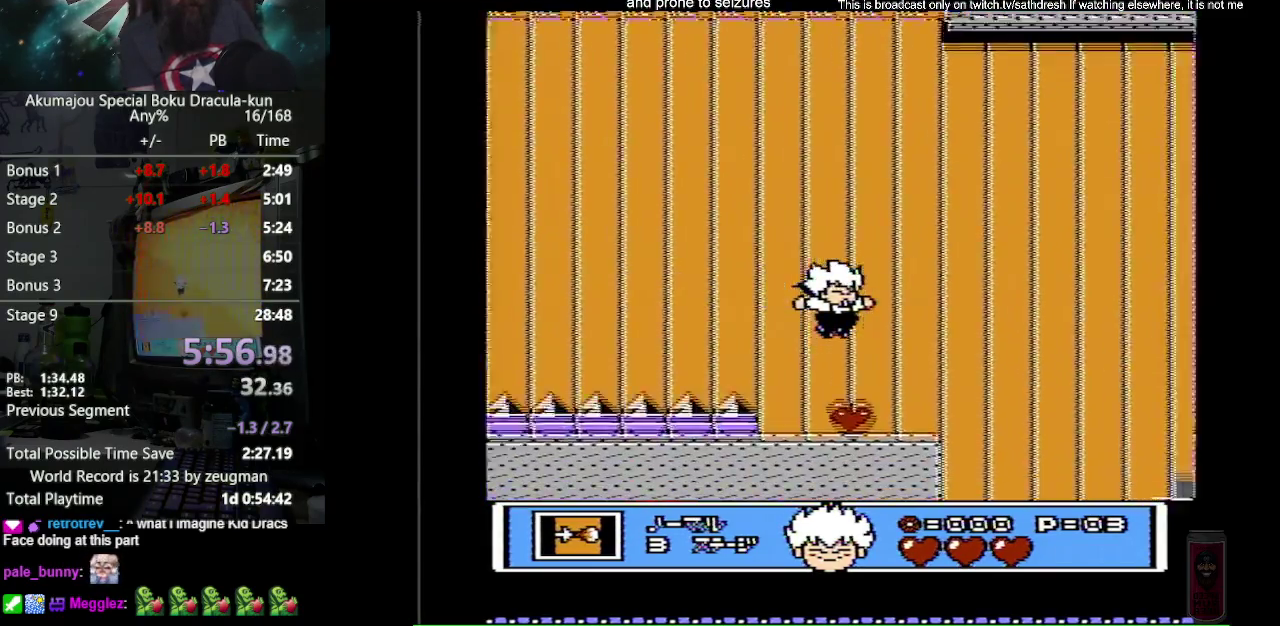
{"buttons": ["DPAD_RIGHT"], "events": []}
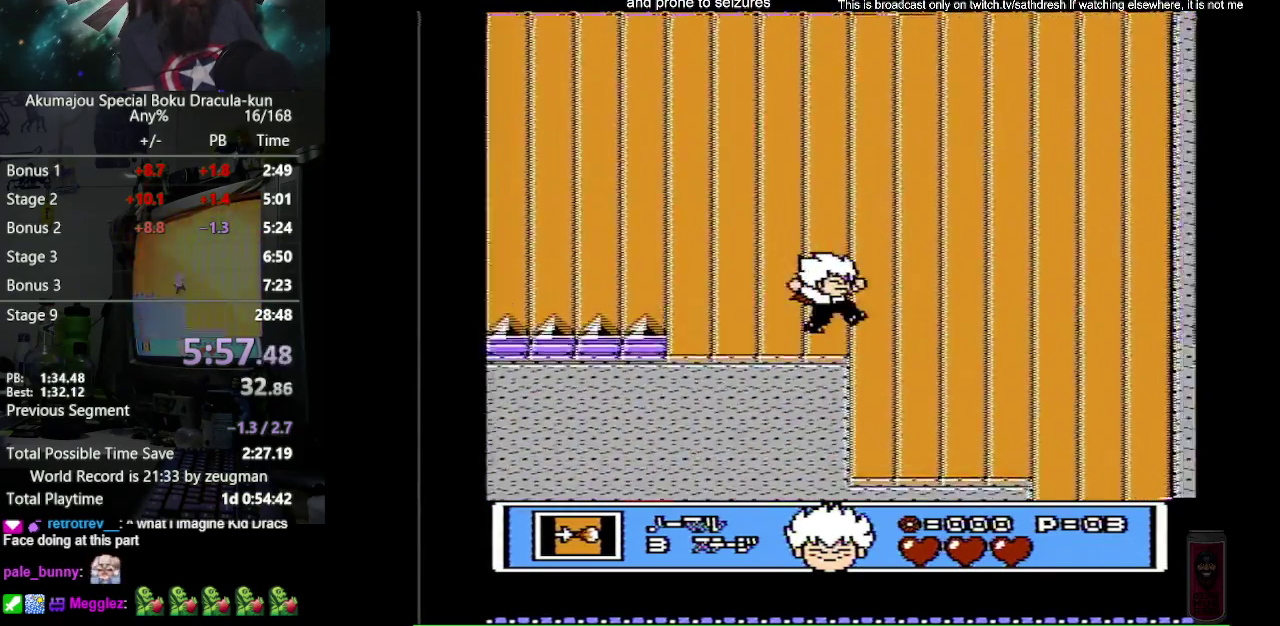
{"buttons": ["A", "DPAD_RIGHT"], "events": [[33, "A", "down"]]}
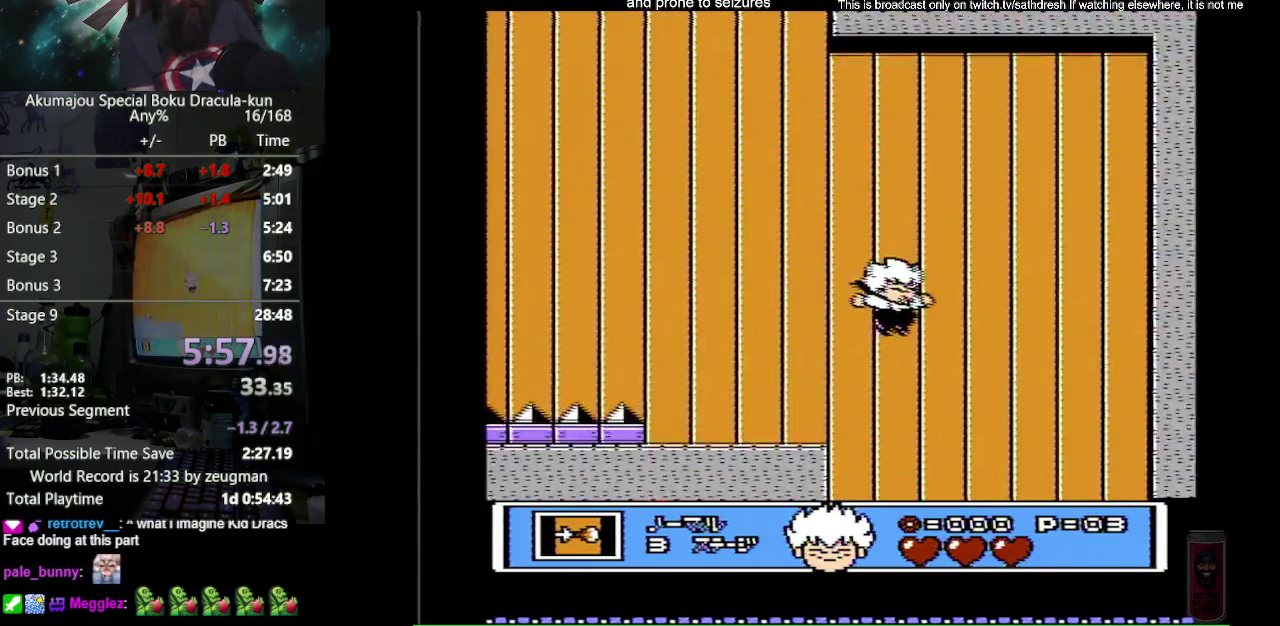
{"buttons": ["DPAD_RIGHT"], "events": [[267, "A", "up"]]}
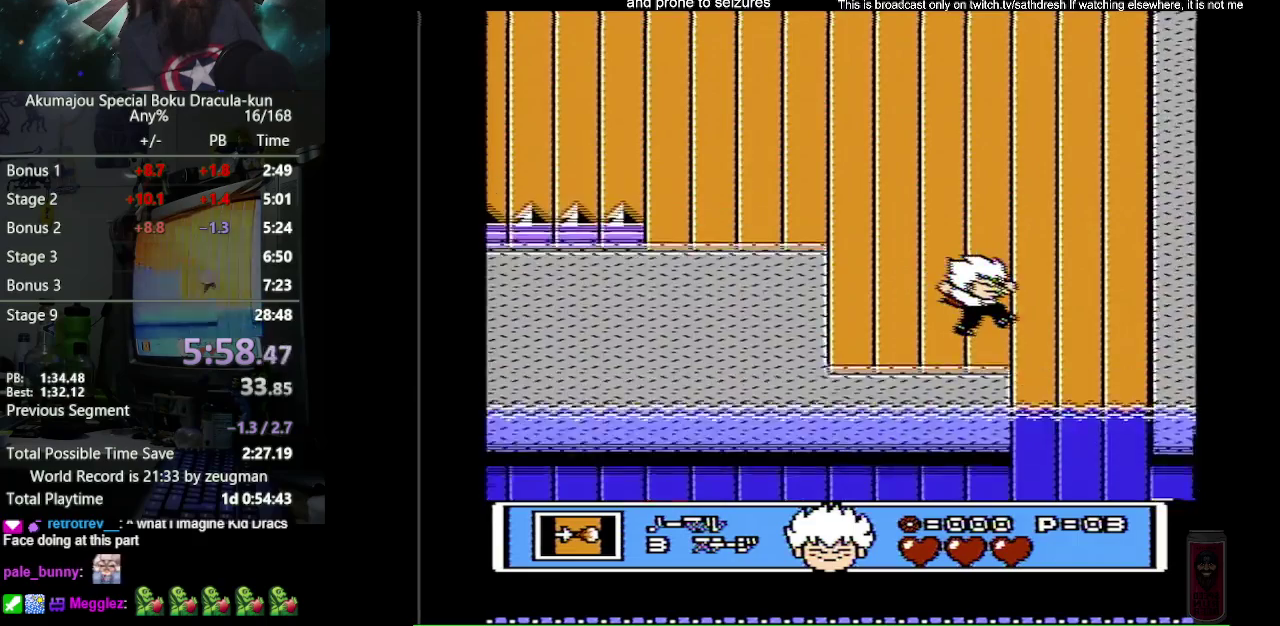
{"buttons": ["DPAD_RIGHT"], "events": [[17, "A", "down"], [117, "A", "up"]]}
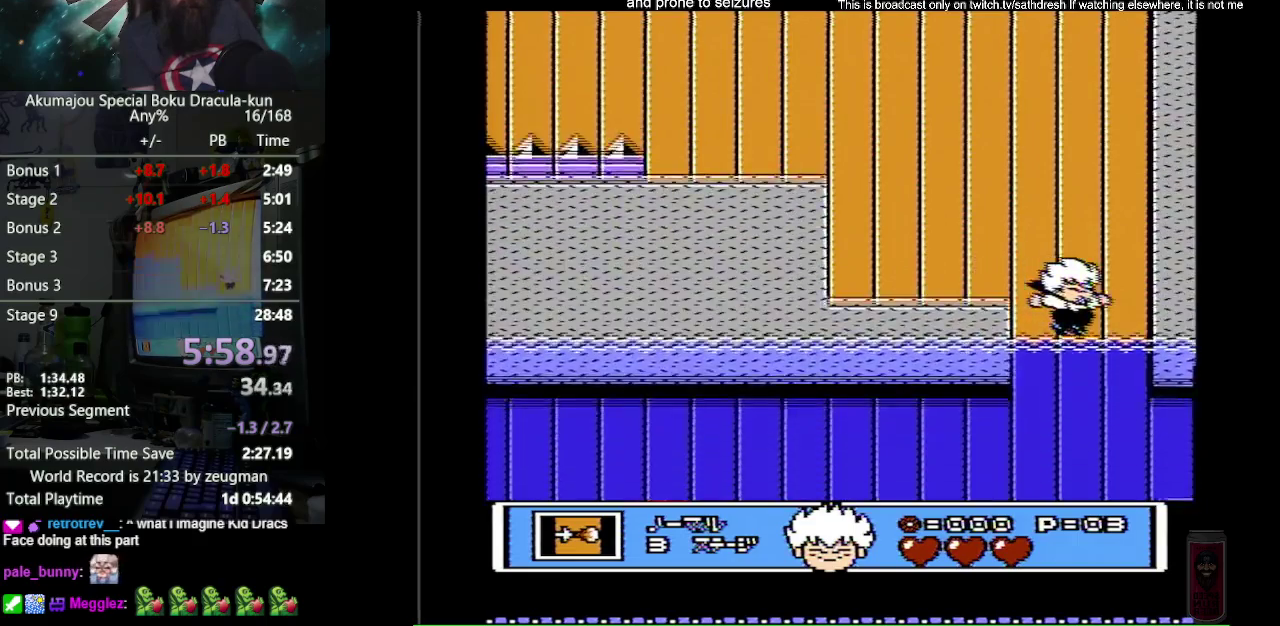
{"buttons": ["DPAD_LEFT"], "events": [[233, "DPAD_RIGHT", "up"], [283, "DPAD_LEFT", "down"]]}
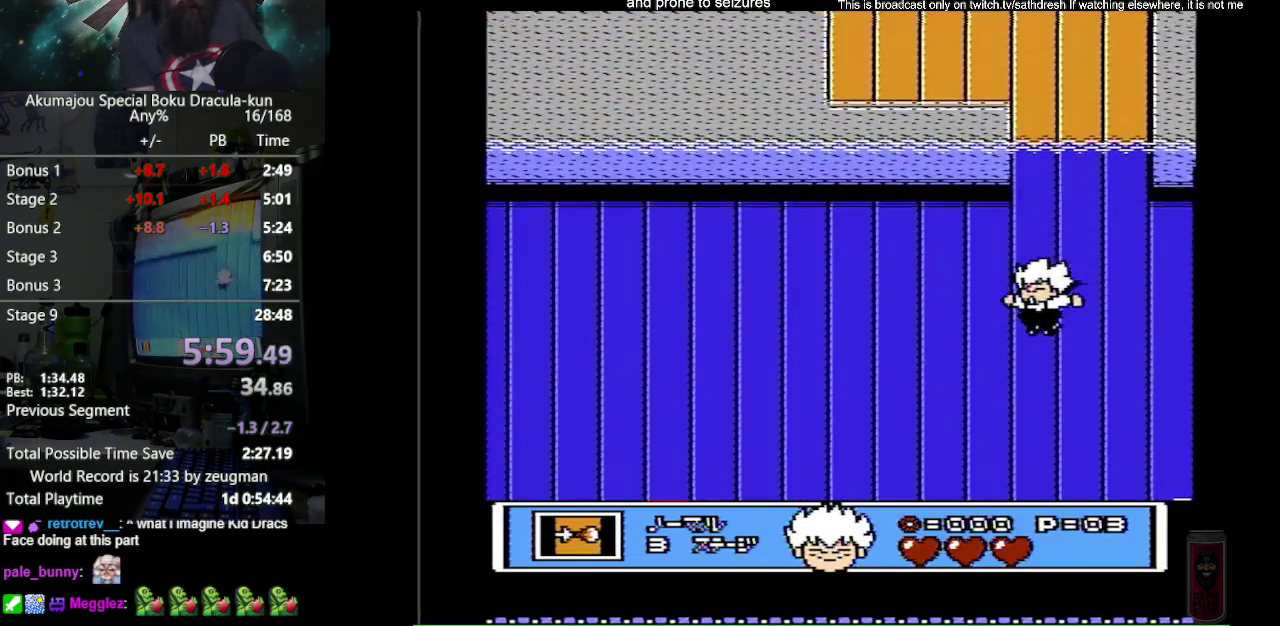
{"buttons": ["DPAD_LEFT"], "events": [[33, "DPAD_LEFT", "up"], [350, "DPAD_LEFT", "down"], [400, "B", "down"], [500, "B", "up"]]}
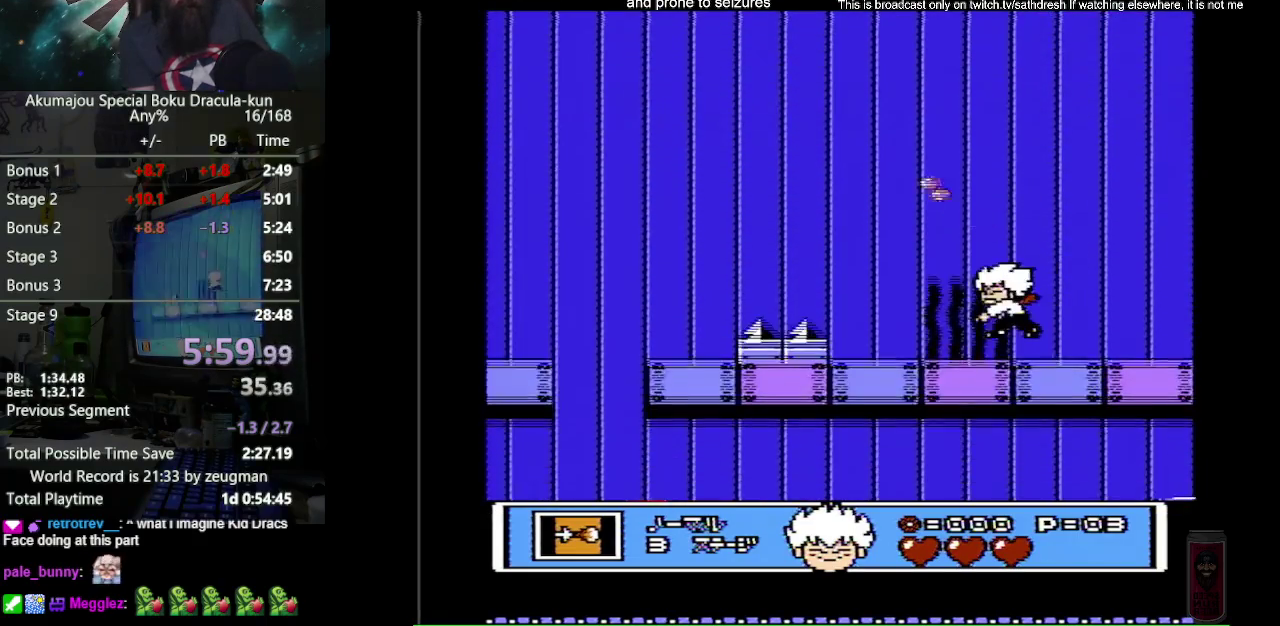
{"buttons": ["DPAD_LEFT"], "events": [[17, "DPAD_LEFT", "up"], [100, "DPAD_LEFT", "down"]]}
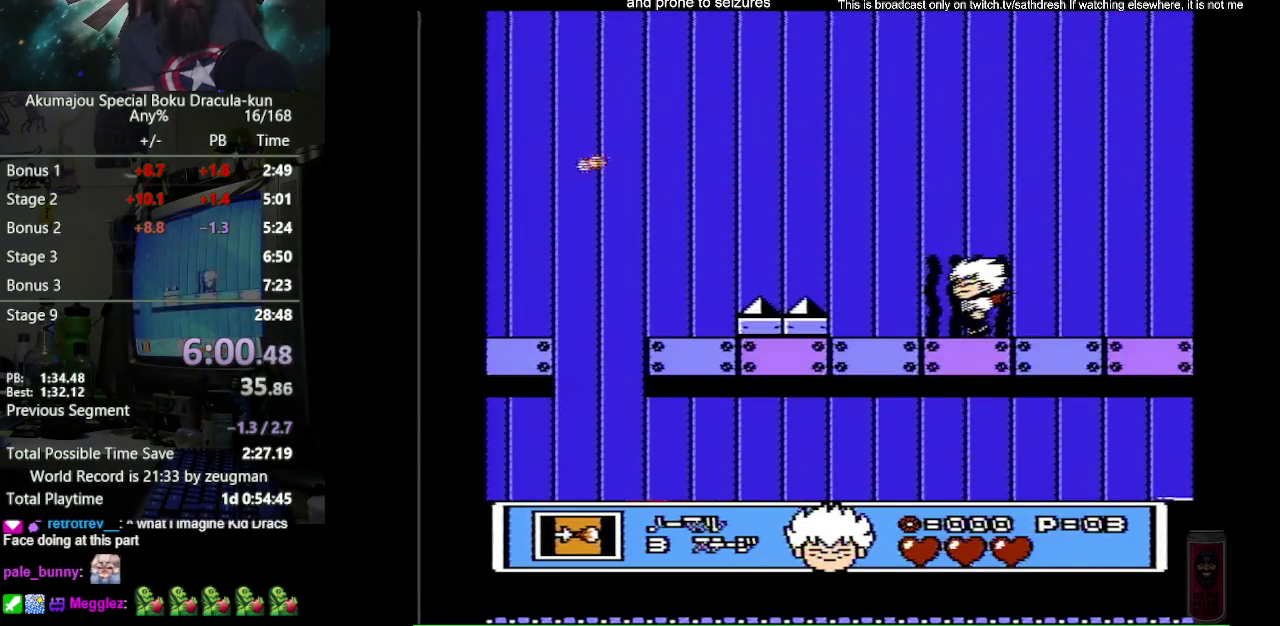
{"buttons": ["DPAD_LEFT"], "events": []}
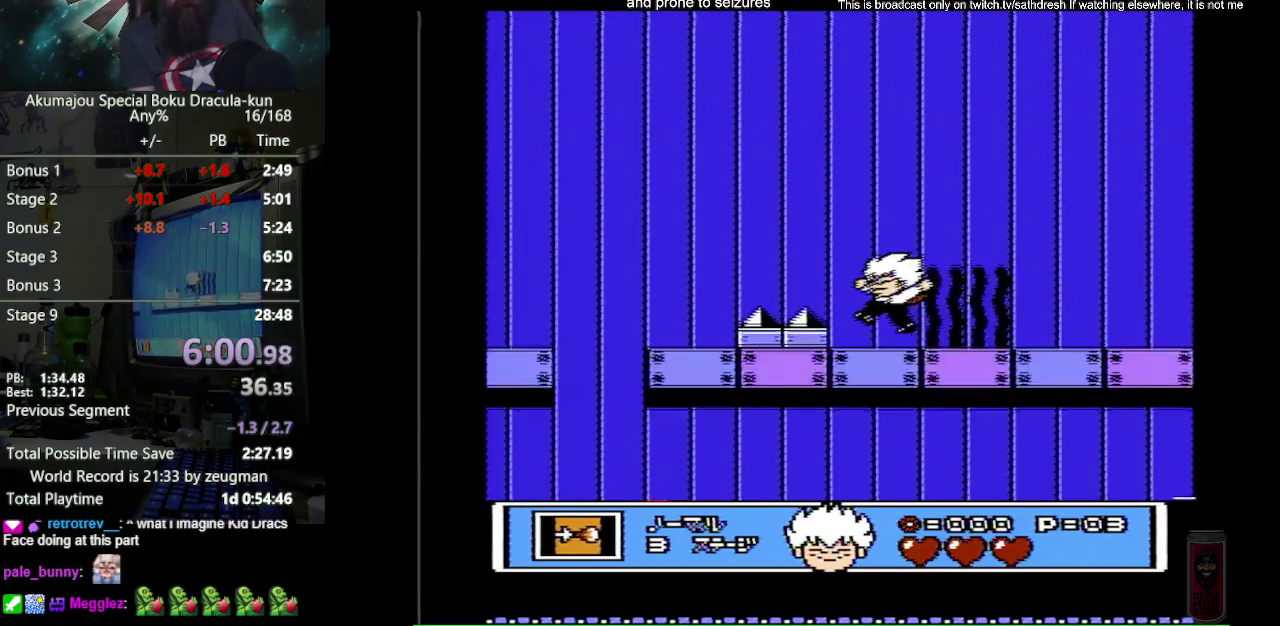
{"buttons": ["DPAD_LEFT"], "events": [[17, "A", "down"], [100, "B", "down"], [333, "A", "up"], [367, "B", "up"]]}
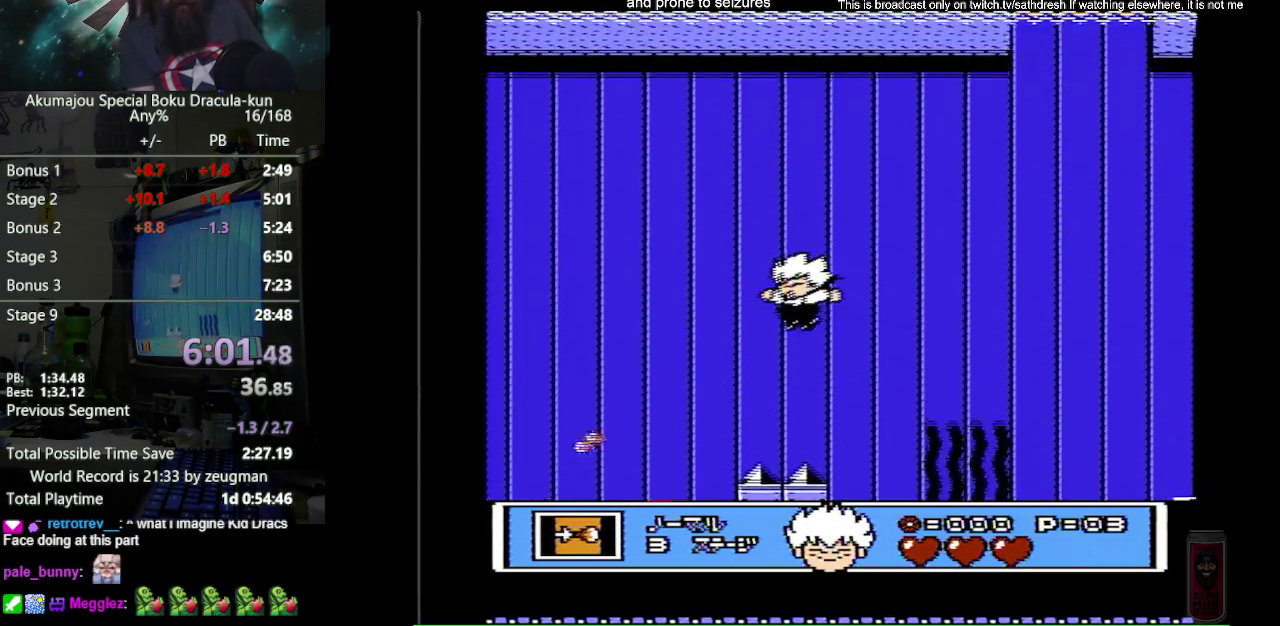
{"buttons": ["DPAD_LEFT"], "events": [[283, "DPAD_DOWN", "down"], [433, "DPAD_DOWN", "up"]]}
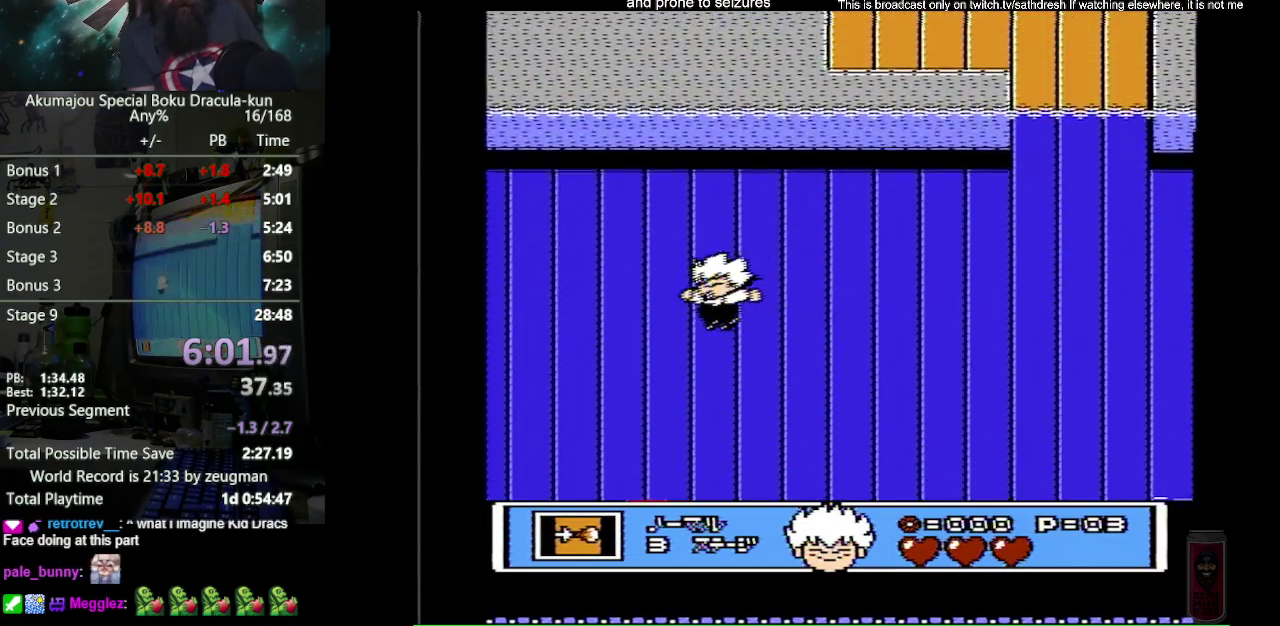
{"buttons": ["DPAD_LEFT"], "events": []}
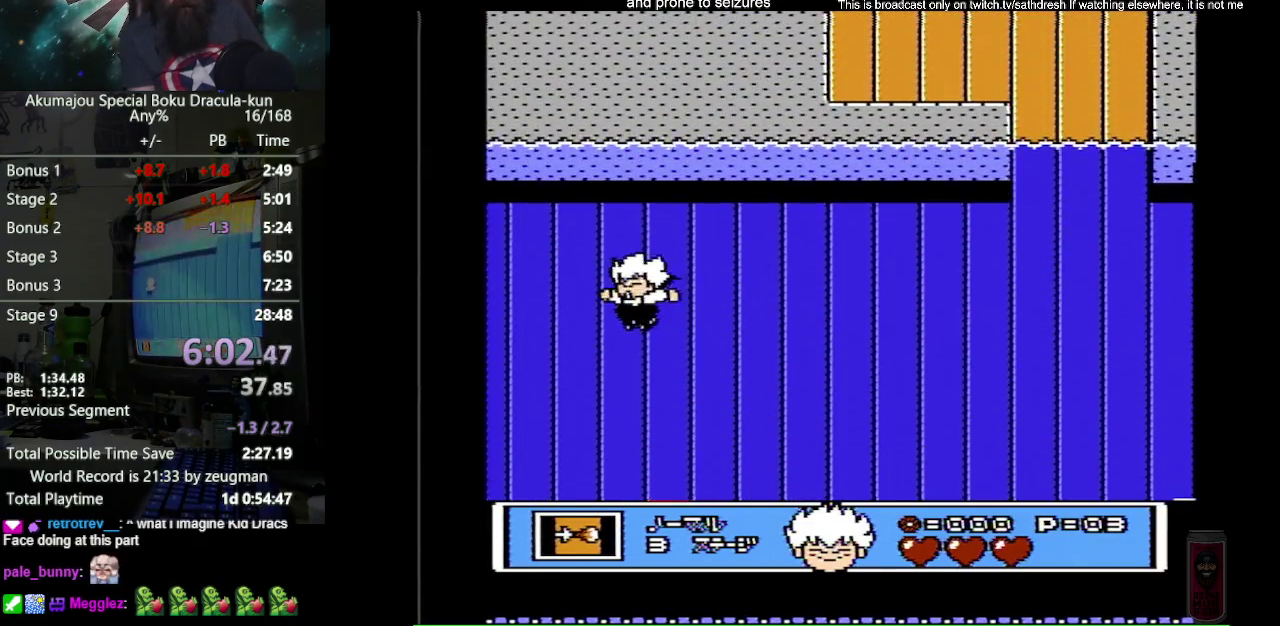
{"buttons": [], "events": [[33, "DPAD_LEFT", "up"]]}
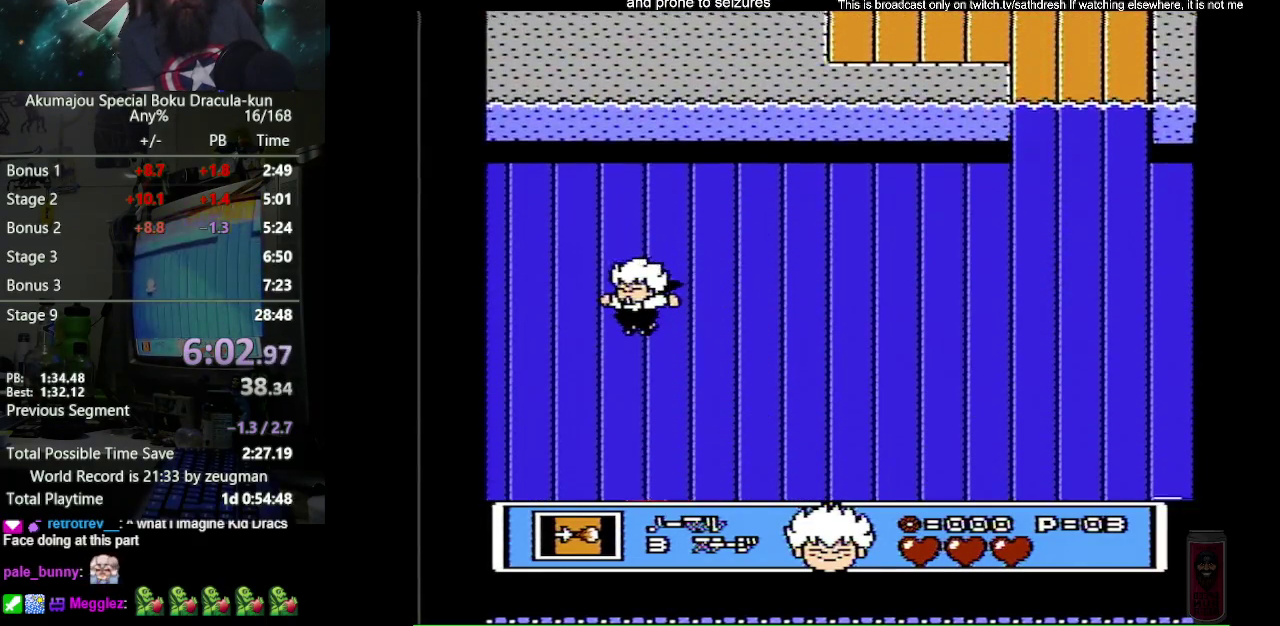
{"buttons": ["DPAD_LEFT"], "events": [[433, "DPAD_LEFT", "down"]]}
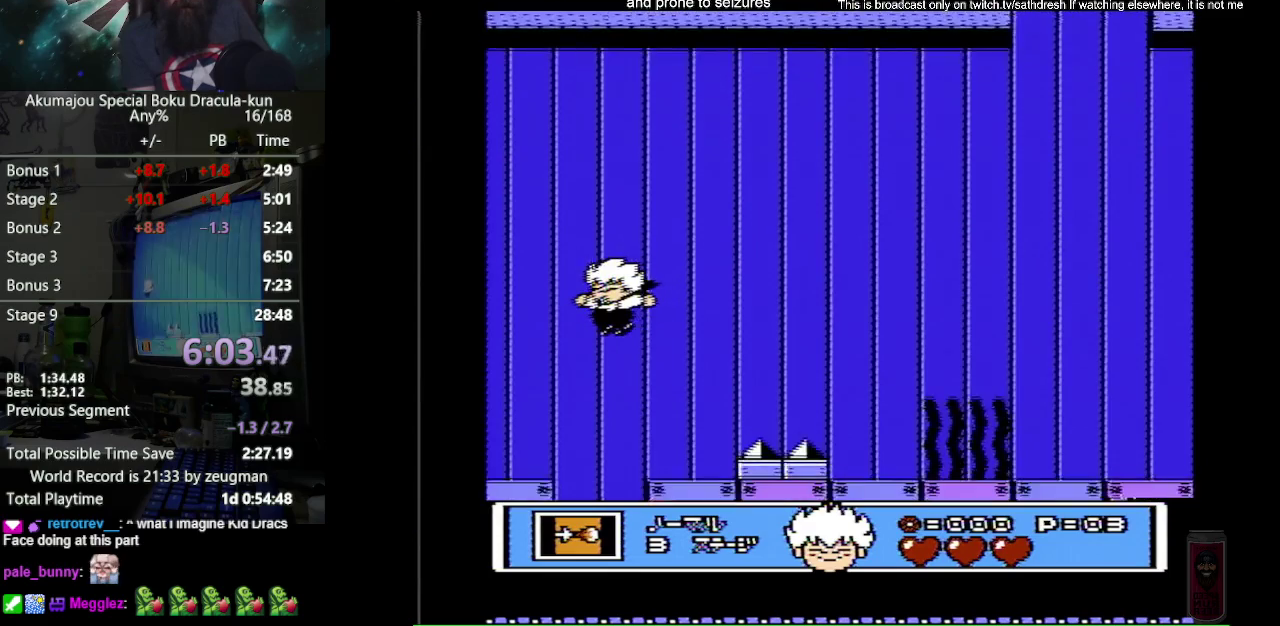
{"buttons": ["DPAD_RIGHT"], "events": [[150, "DPAD_LEFT", "up"], [417, "DPAD_RIGHT", "down"]]}
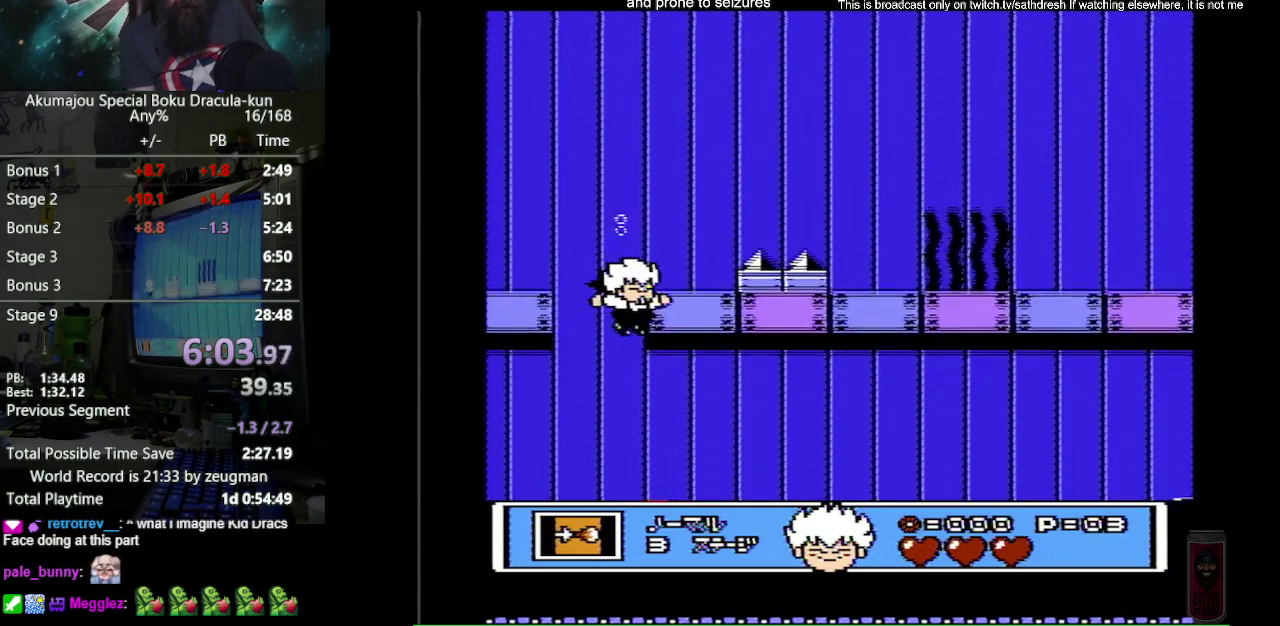
{"buttons": ["DPAD_RIGHT"], "events": []}
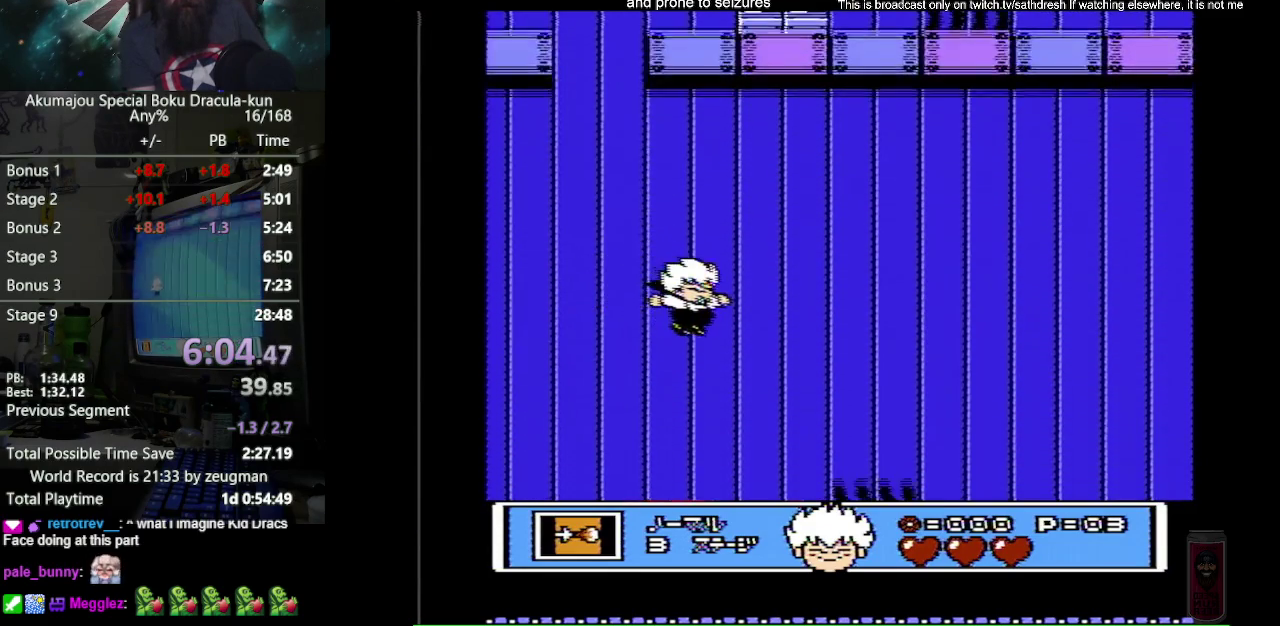
{"buttons": ["DPAD_RIGHT"], "events": []}
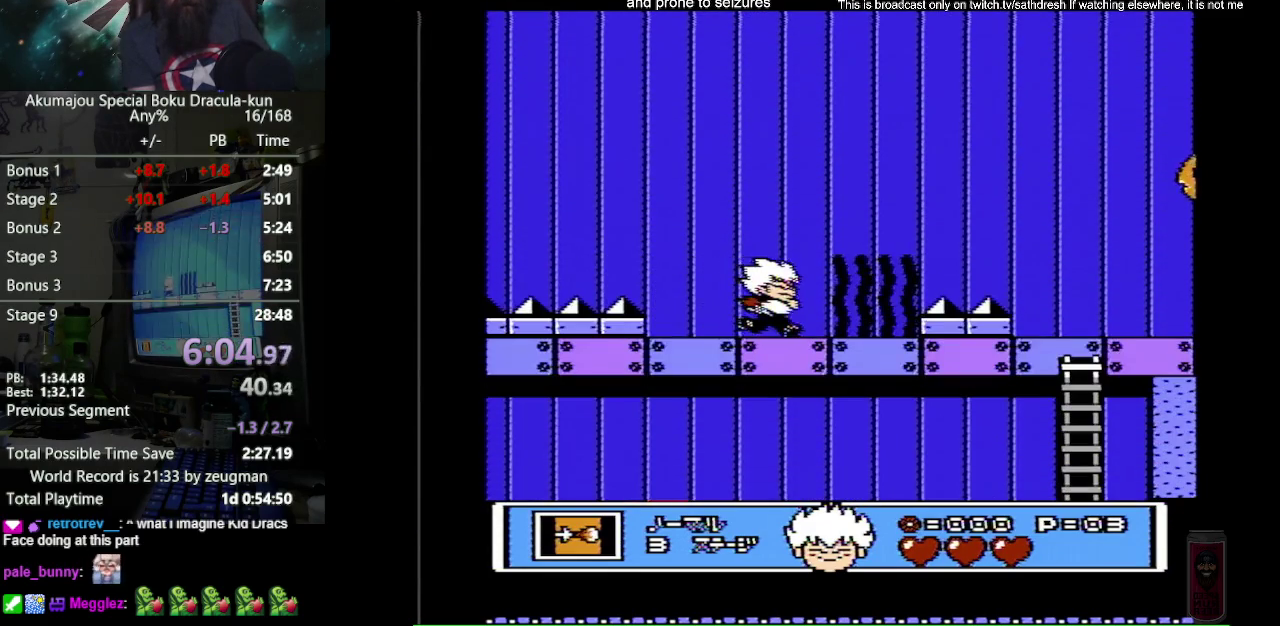
{"buttons": ["A", "DPAD_RIGHT"], "events": [[467, "A", "down"]]}
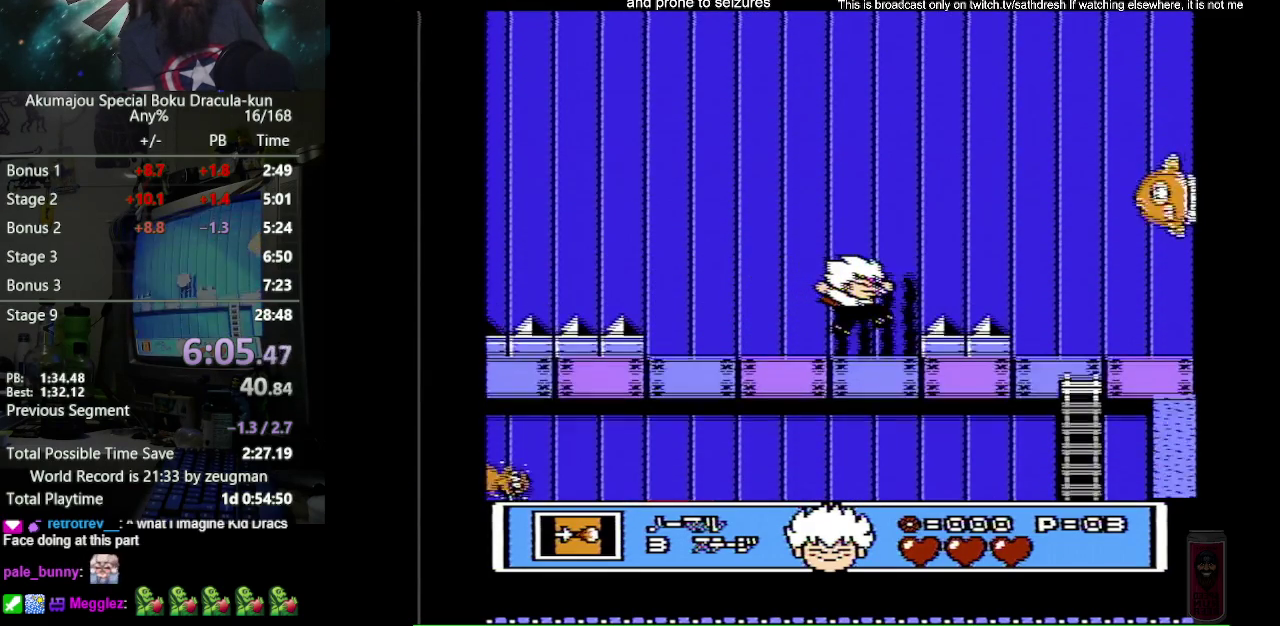
{"buttons": ["DPAD_RIGHT"], "events": [[217, "A", "up"], [283, "B", "down"], [417, "B", "up"]]}
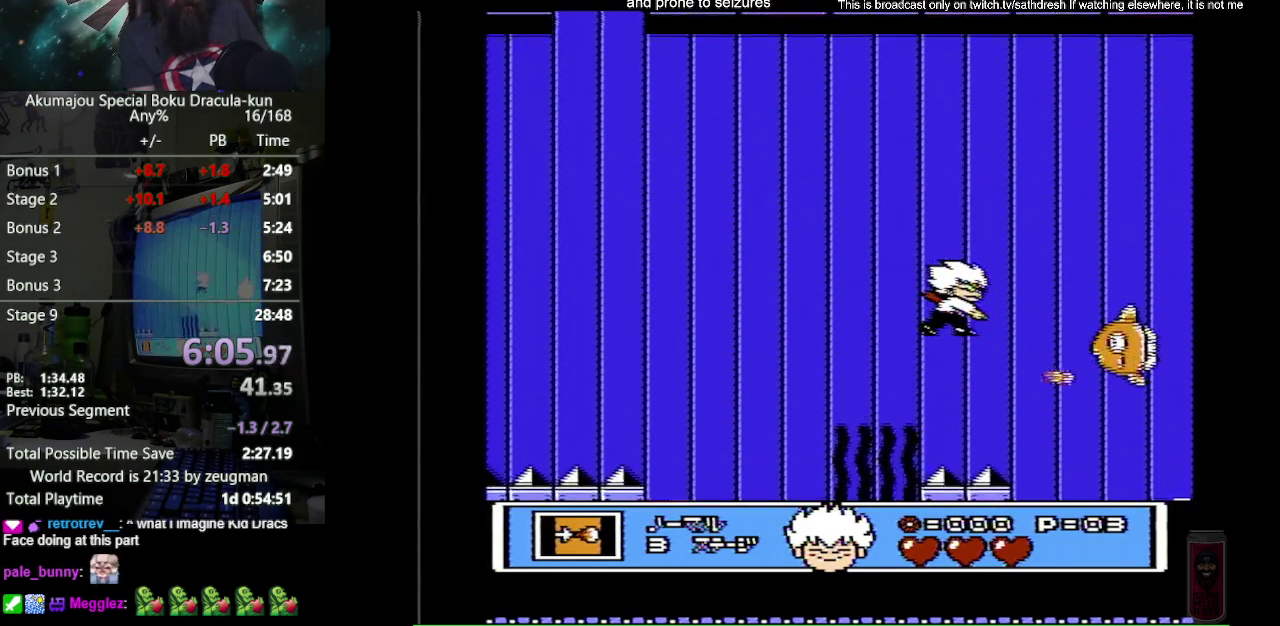
{"buttons": ["DPAD_RIGHT"], "events": [[250, "DPAD_RIGHT", "up"], [383, "DPAD_RIGHT", "down"]]}
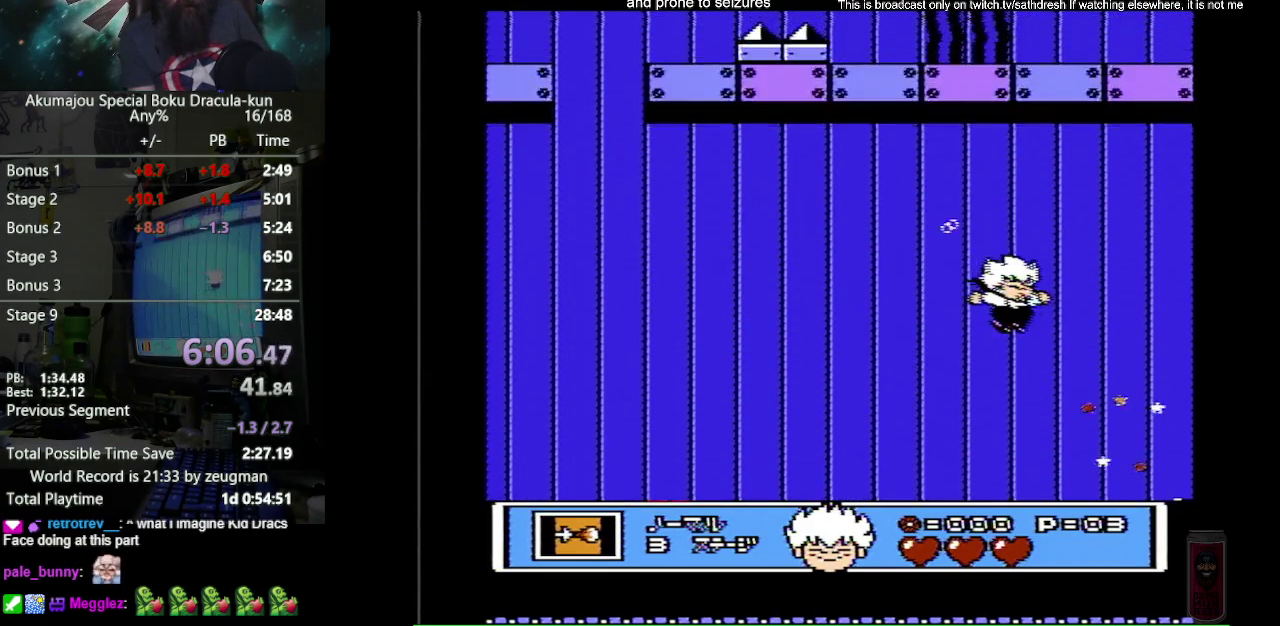
{"buttons": [], "events": [[483, "DPAD_RIGHT", "up"]]}
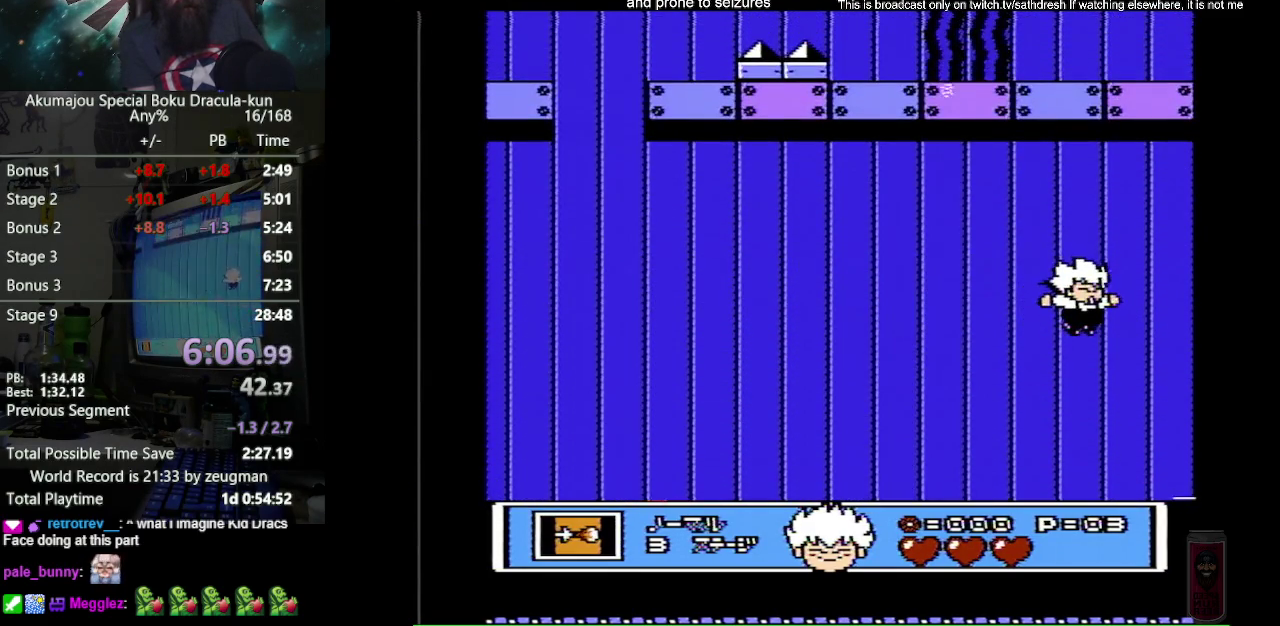
{"buttons": [], "events": []}
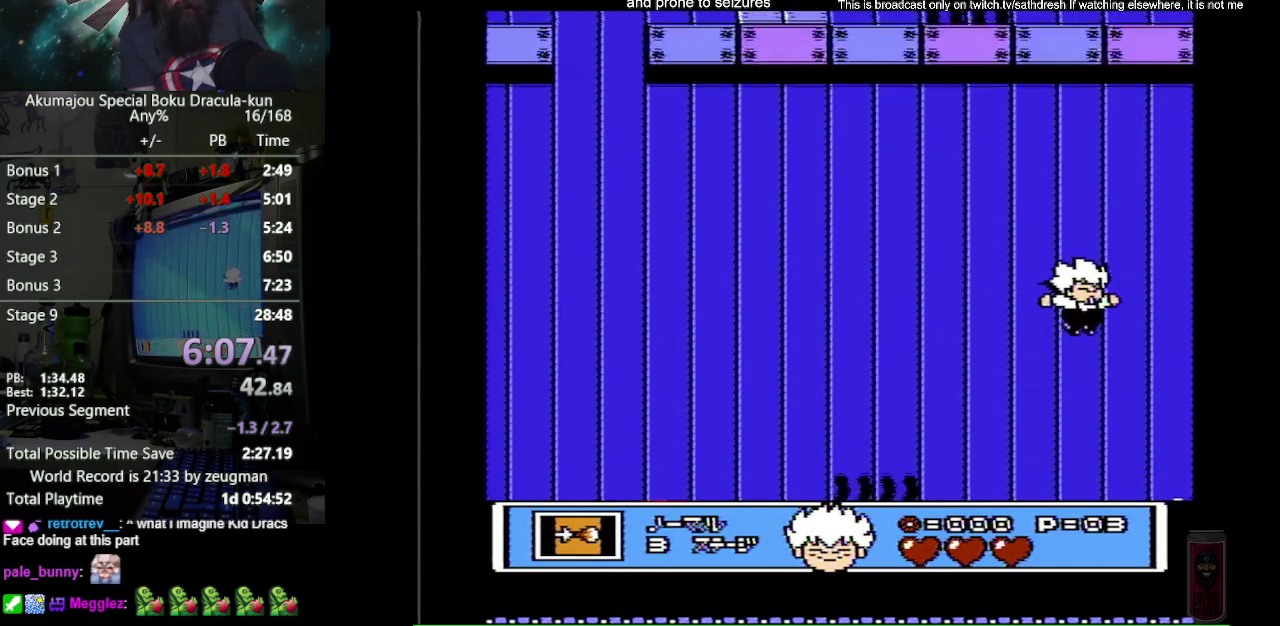
{"buttons": [], "events": []}
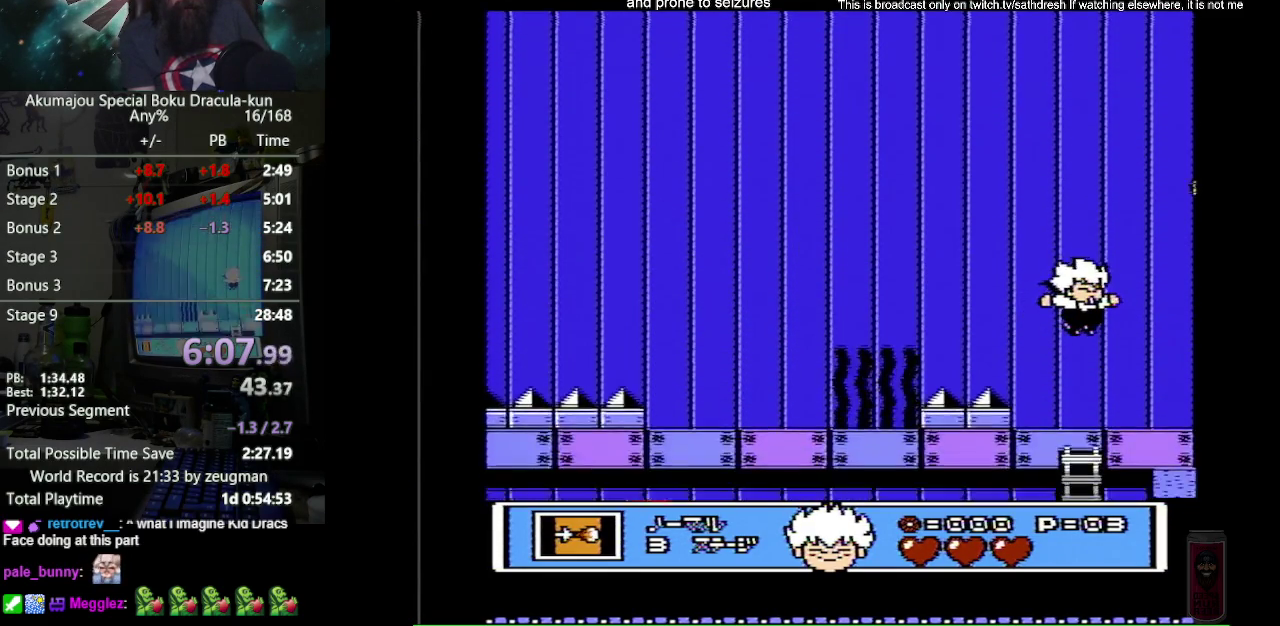
{"buttons": ["DPAD_DOWN"], "events": [[317, "DPAD_DOWN", "down"]]}
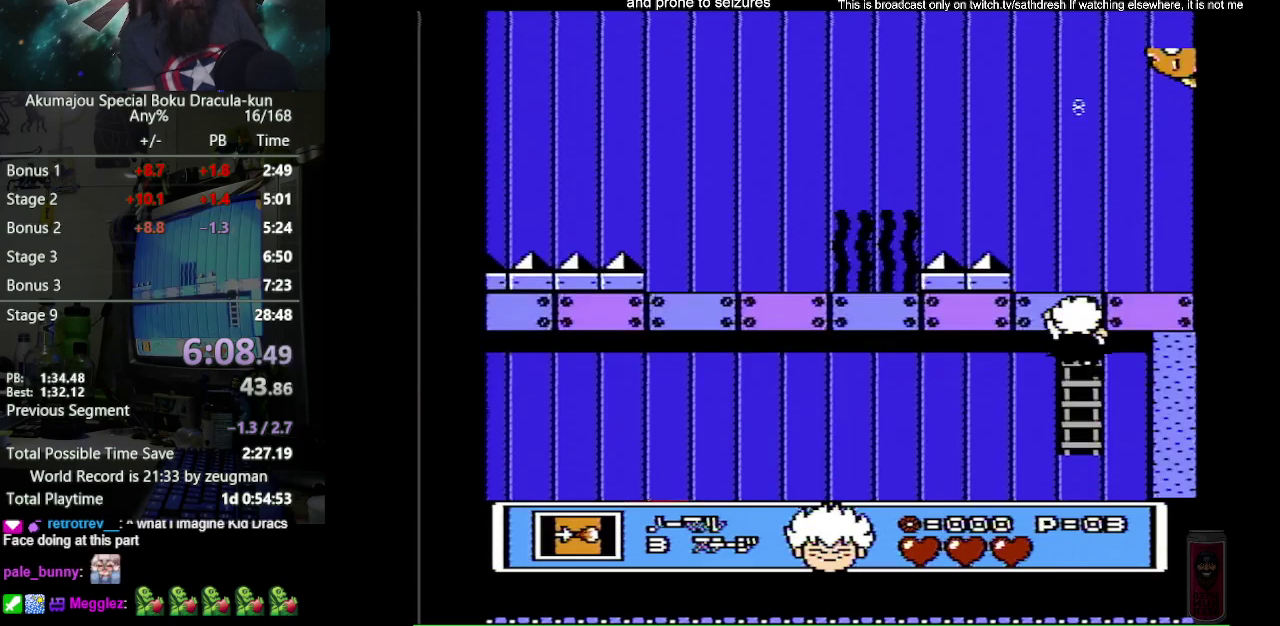
{"buttons": ["DPAD_DOWN"], "events": []}
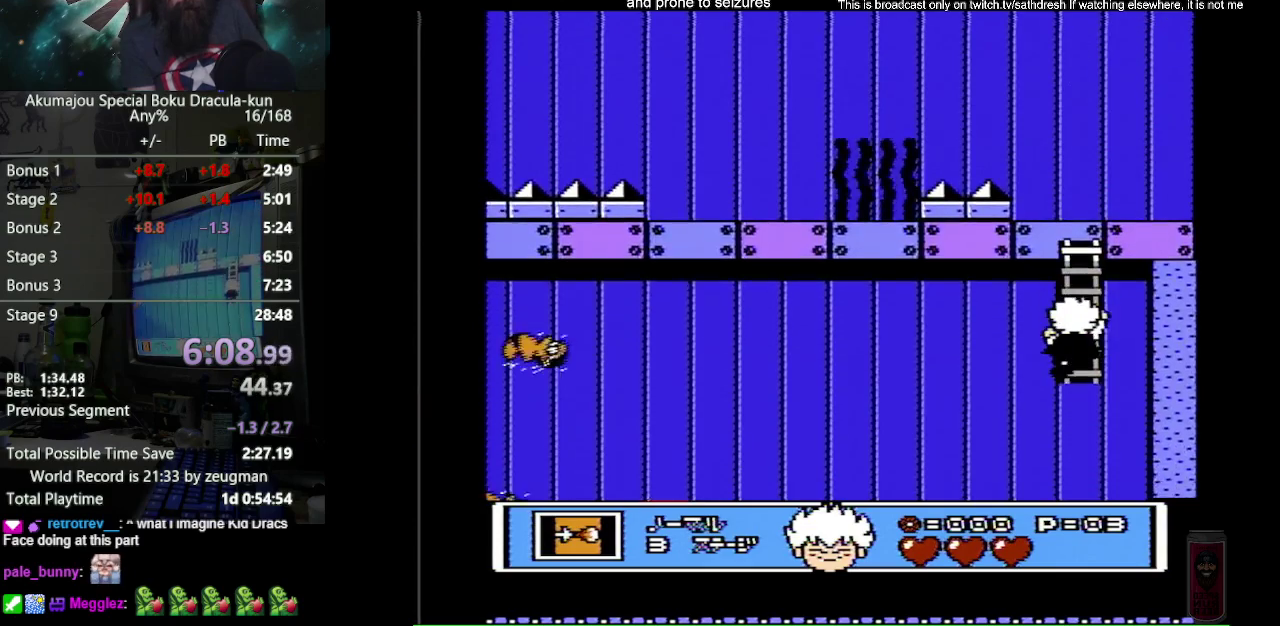
{"buttons": ["DPAD_DOWN", "DPAD_LEFT"], "events": [[417, "DPAD_LEFT", "down"]]}
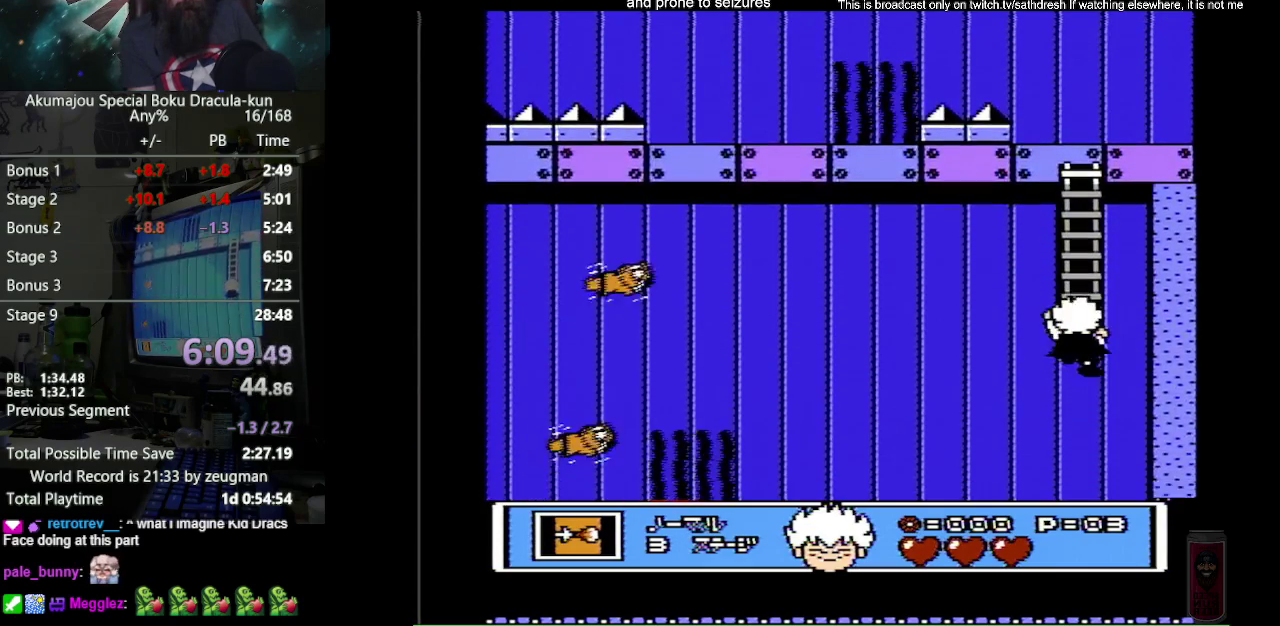
{"buttons": ["DPAD_DOWN", "DPAD_LEFT"], "events": []}
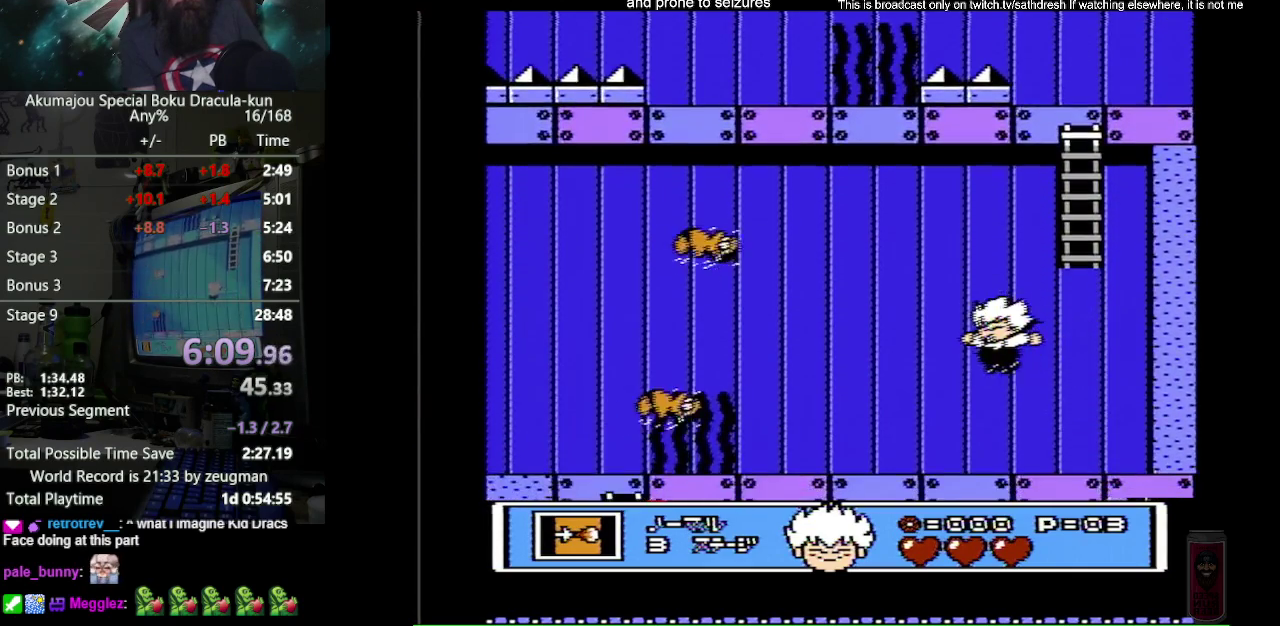
{"buttons": ["B", "DPAD_LEFT"], "events": [[183, "DPAD_DOWN", "up"], [467, "B", "down"]]}
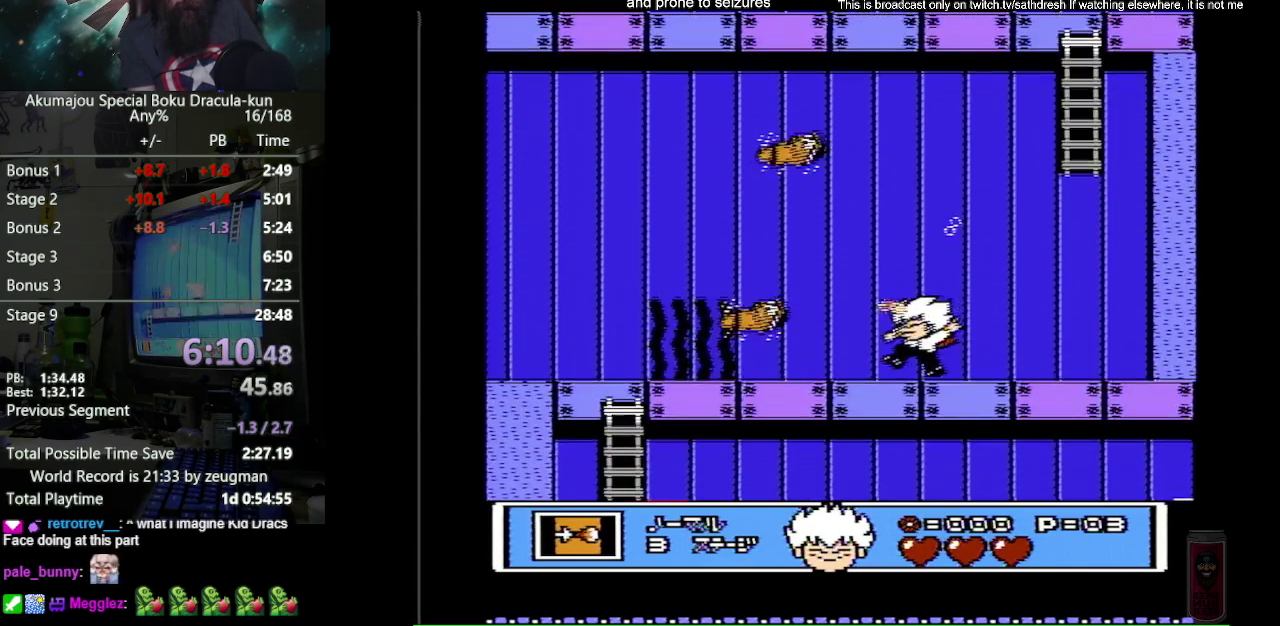
{"buttons": ["DPAD_LEFT"], "events": [[83, "B", "up"]]}
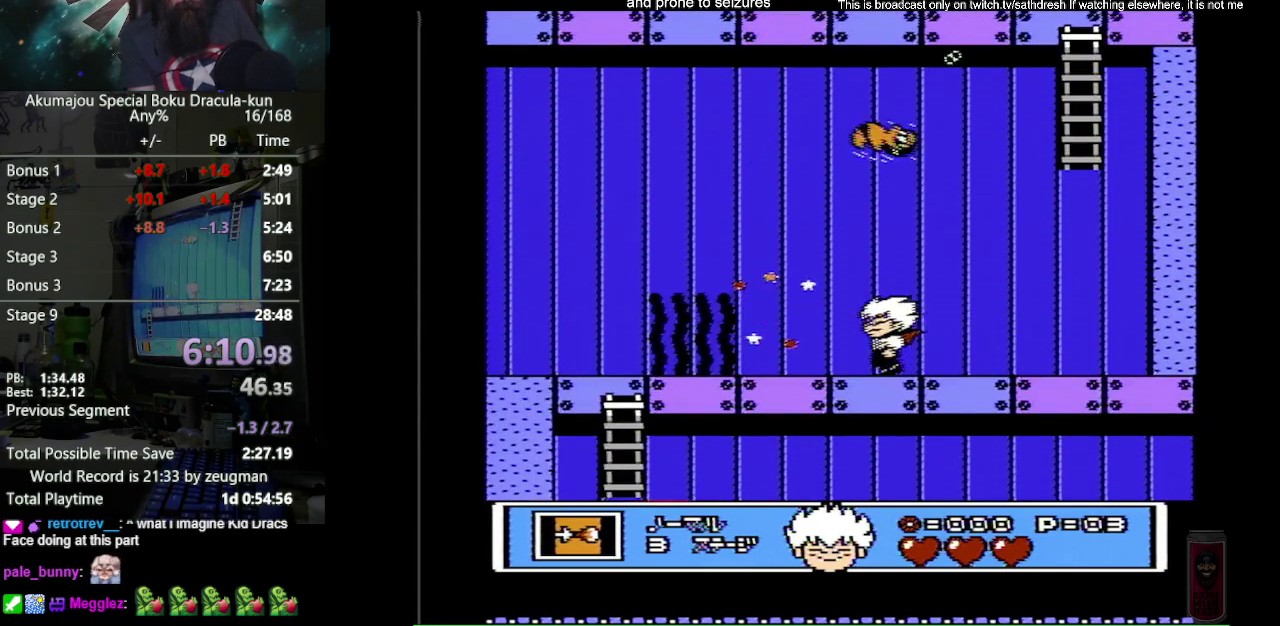
{"buttons": ["DPAD_LEFT"], "events": []}
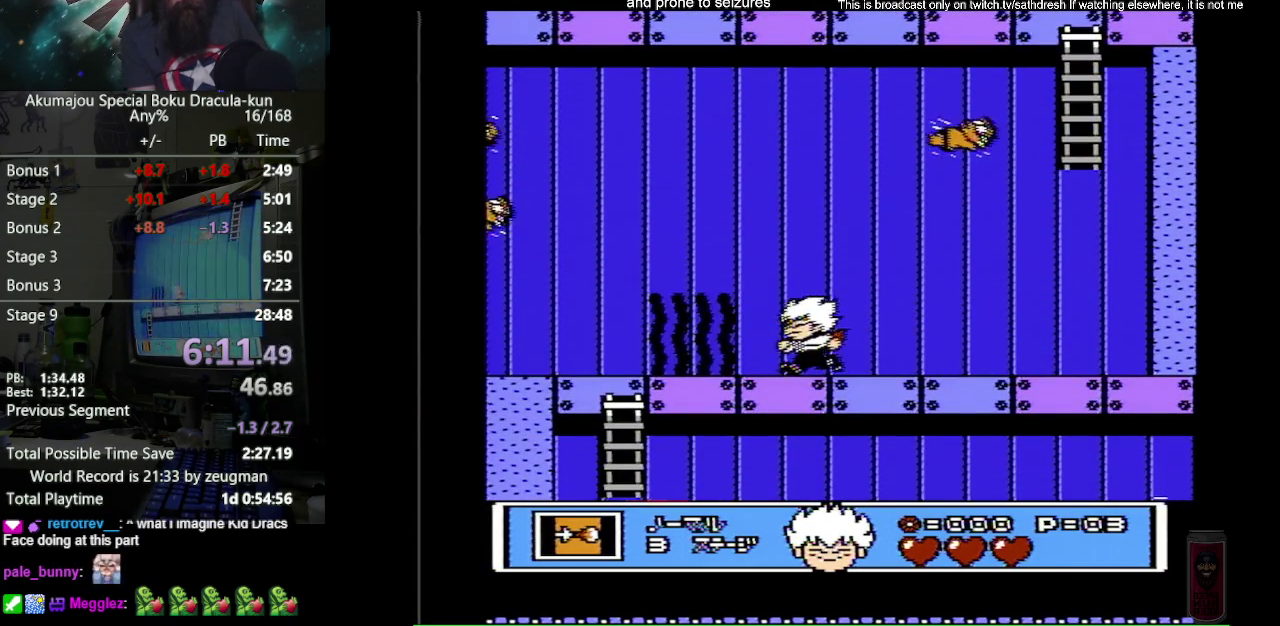
{"buttons": ["DPAD_LEFT"], "events": []}